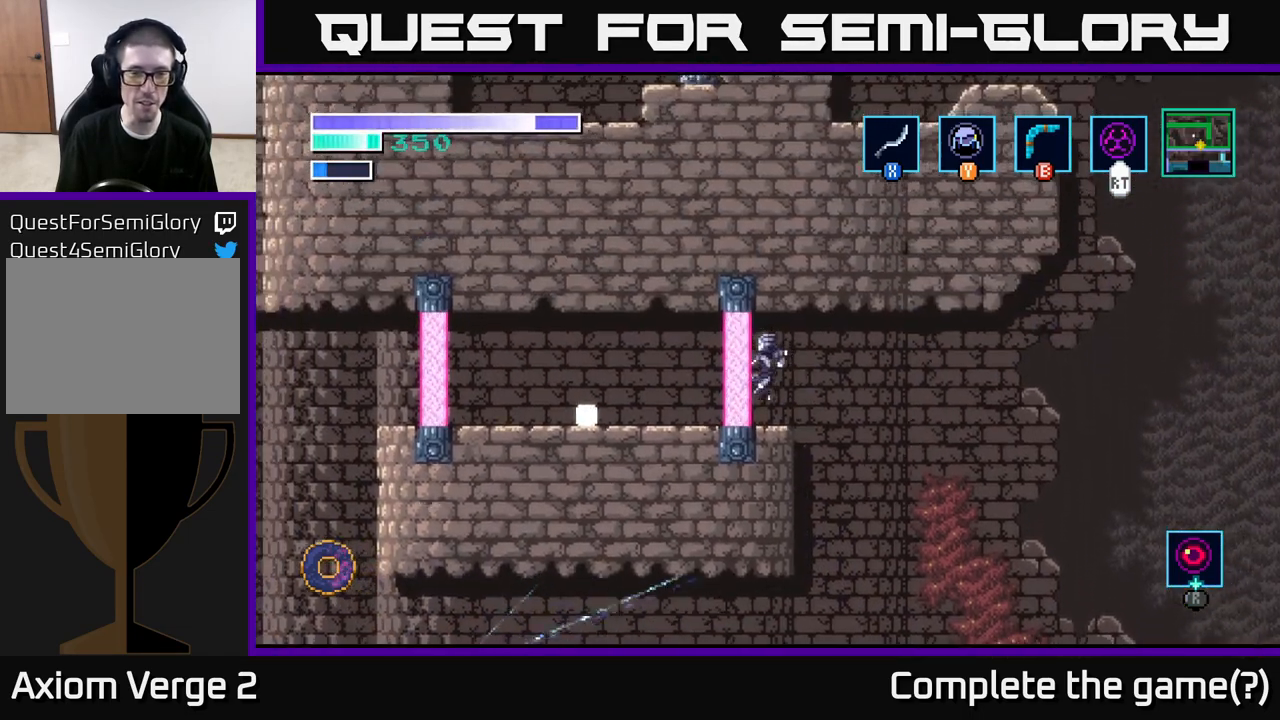
Gameplay with a controller (Xbox layout); each line is a JSON object with the inputs held at the frame after it. "events" lists button and stick changes between this image and that frame as [ms after this image, input, new state], when the widget could be followed in between.
{"buttons": [], "left_stick": "right", "right_stick": "center", "events": [[33, "left_stick", "center"], [417, "left_stick", "right"]]}
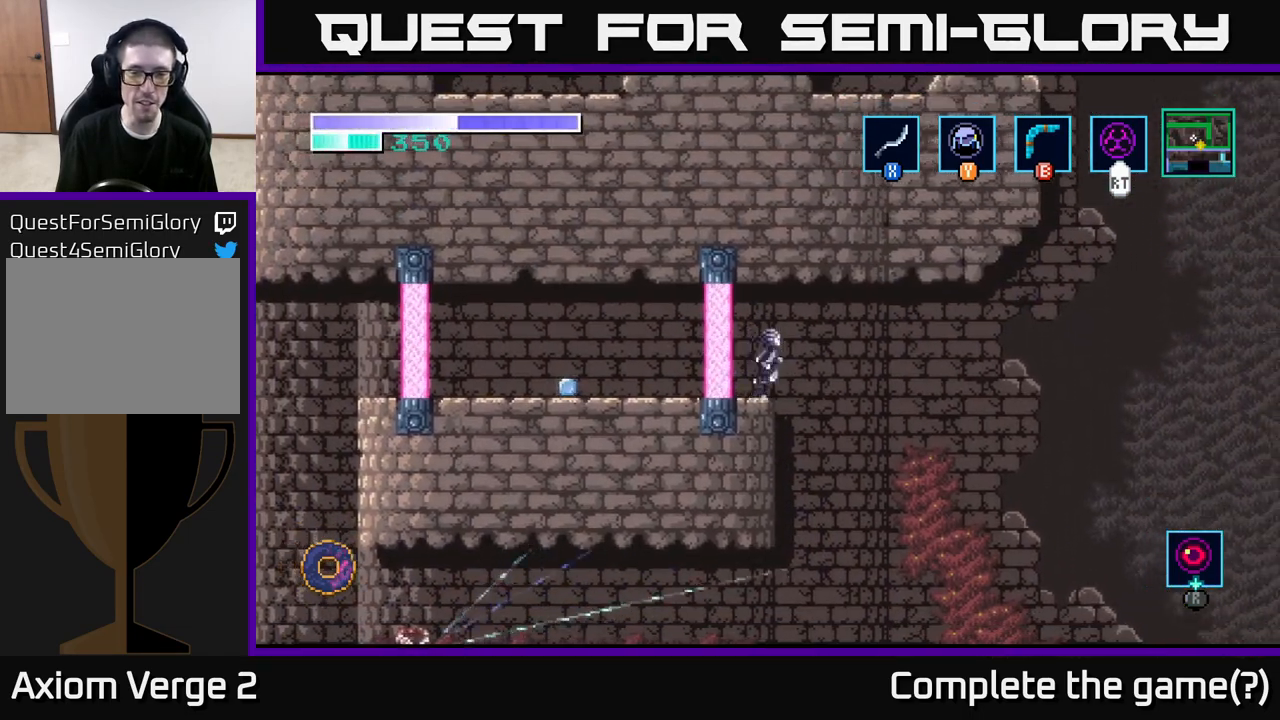
{"buttons": ["A"], "left_stick": "right", "right_stick": "center", "events": [[33, "A", "down"], [317, "A", "up"], [467, "A", "down"]]}
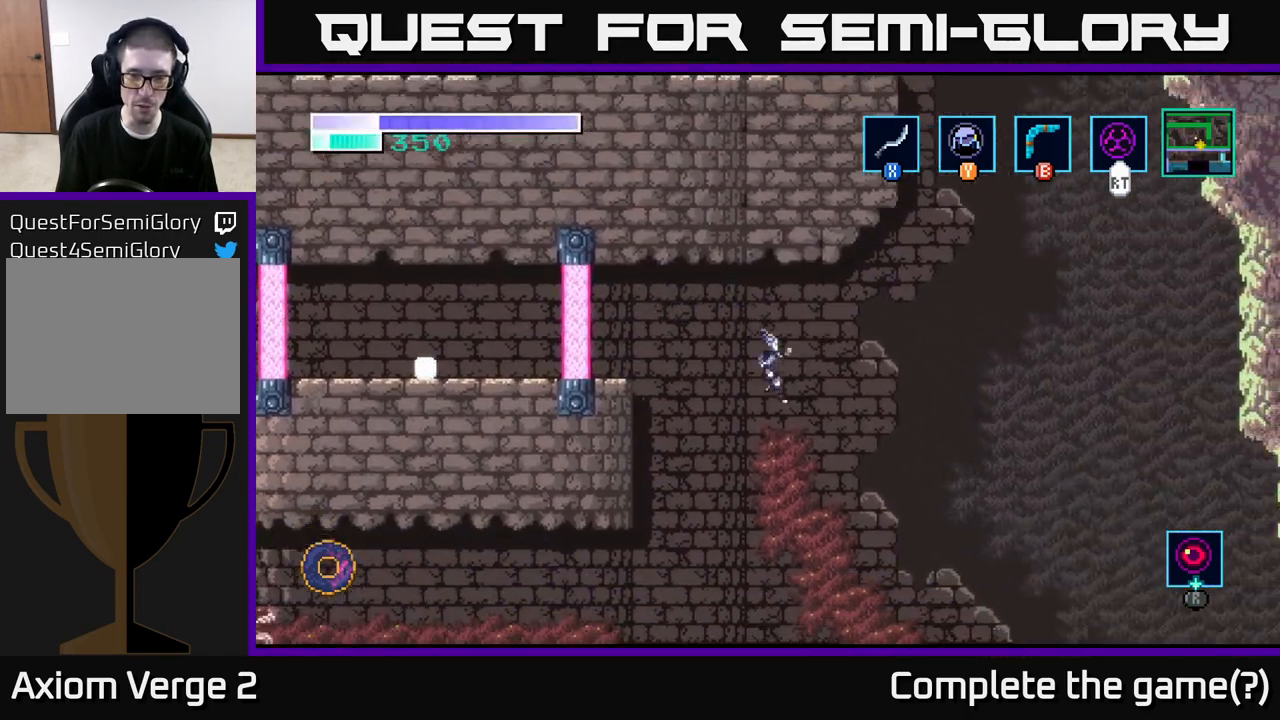
{"buttons": [], "left_stick": "left", "right_stick": "center", "events": [[333, "A", "up"], [367, "left_stick", "up"], [450, "left_stick", "left"]]}
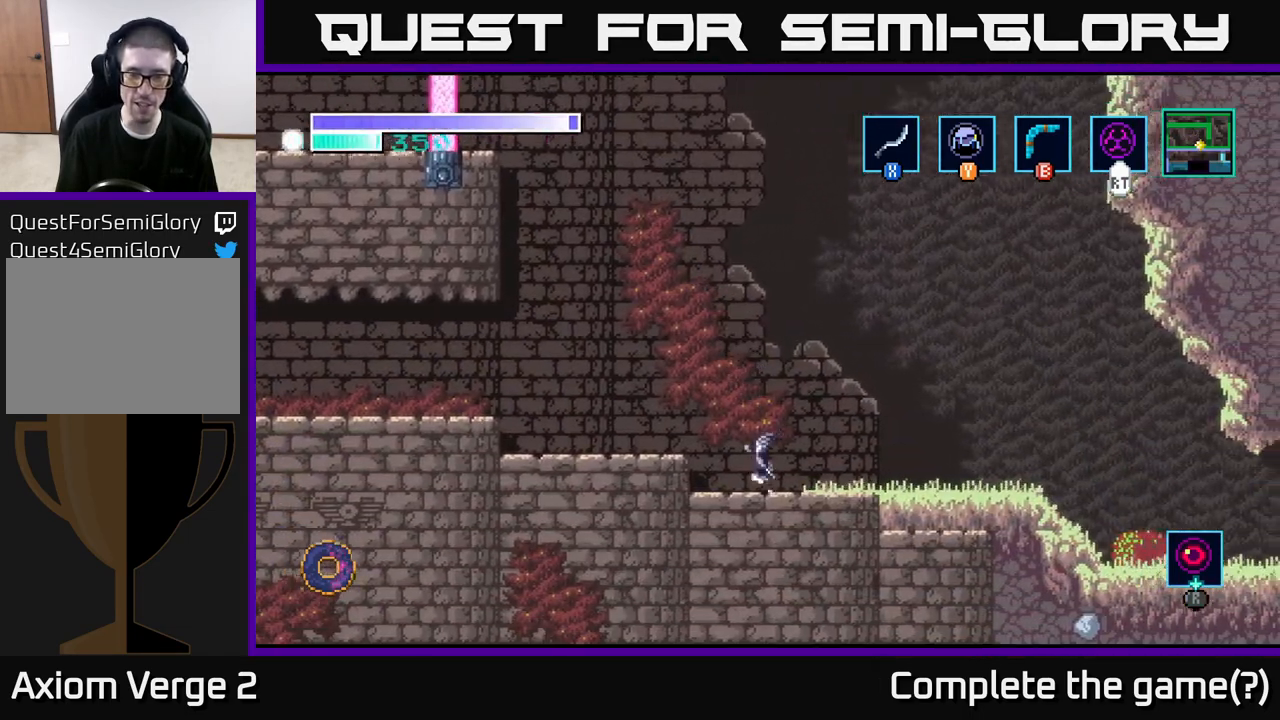
{"buttons": [], "left_stick": "center", "right_stick": "center", "events": [[67, "A", "down"], [250, "A", "up"], [383, "left_stick", "center"]]}
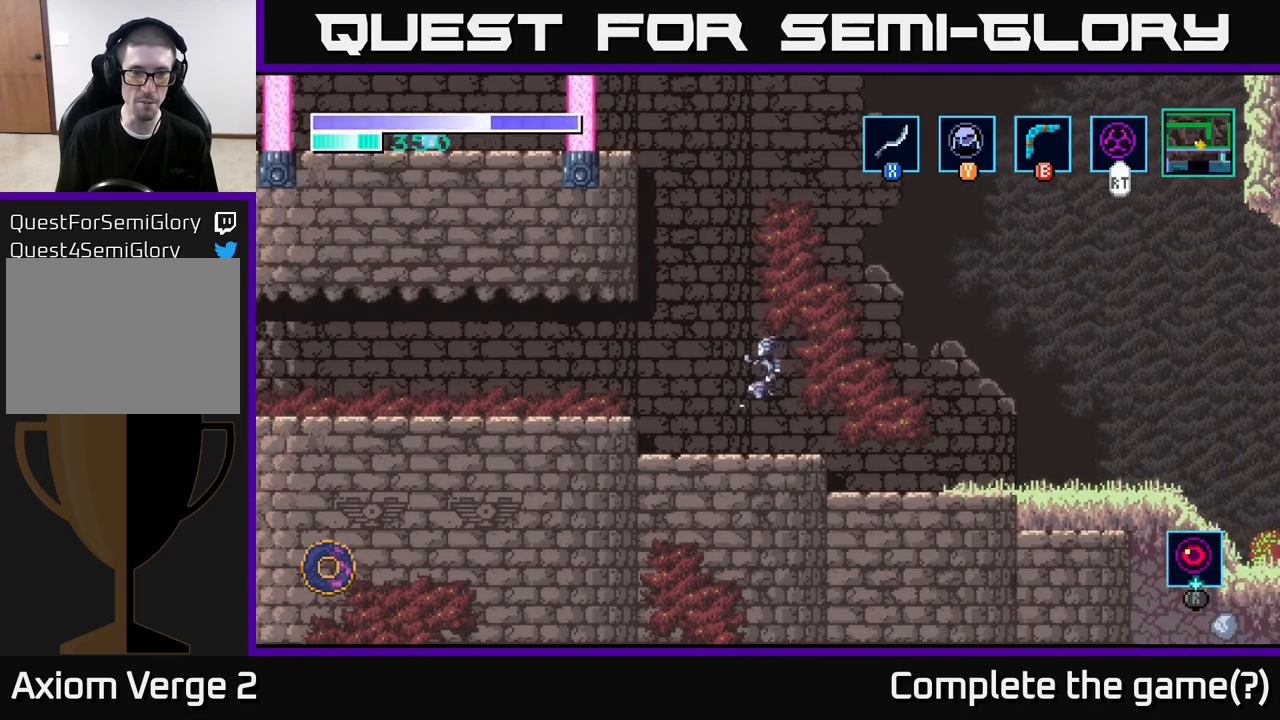
{"buttons": ["A"], "left_stick": "left", "right_stick": "center", "events": [[83, "left_stick", "left"], [183, "A", "down"]]}
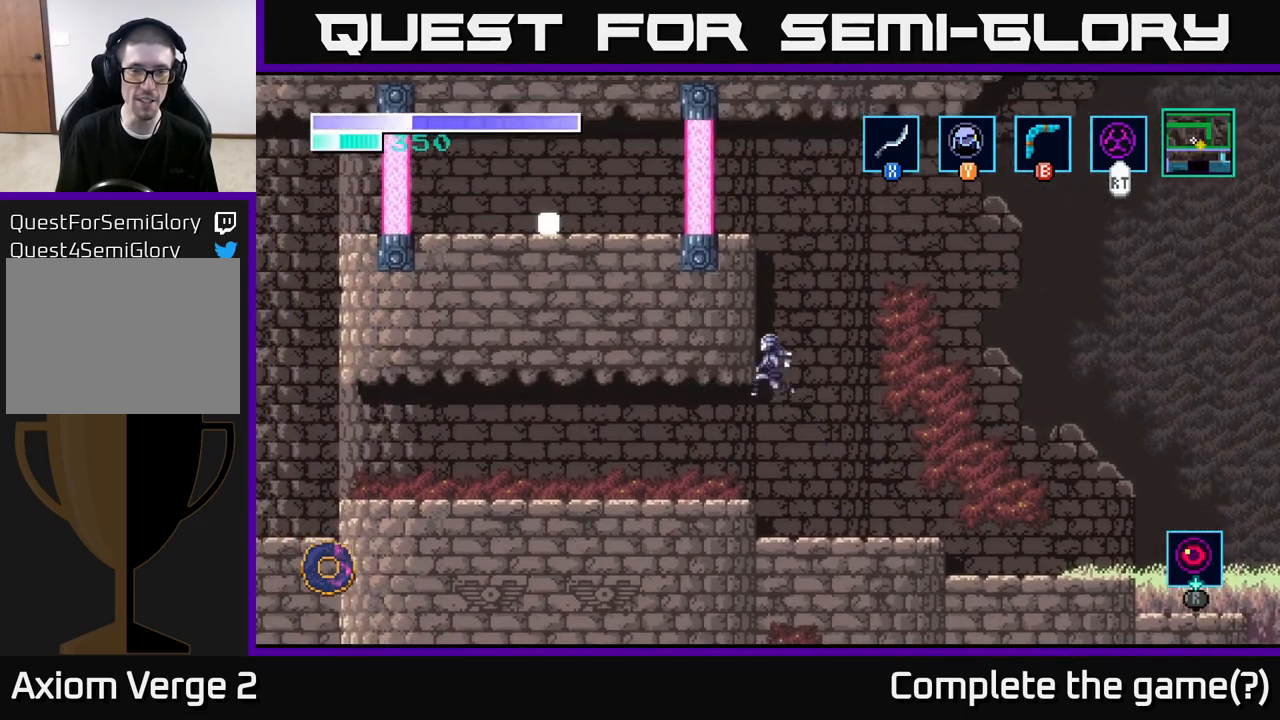
{"buttons": ["A"], "left_stick": "left", "right_stick": "center", "events": [[200, "A", "up"], [317, "A", "down"]]}
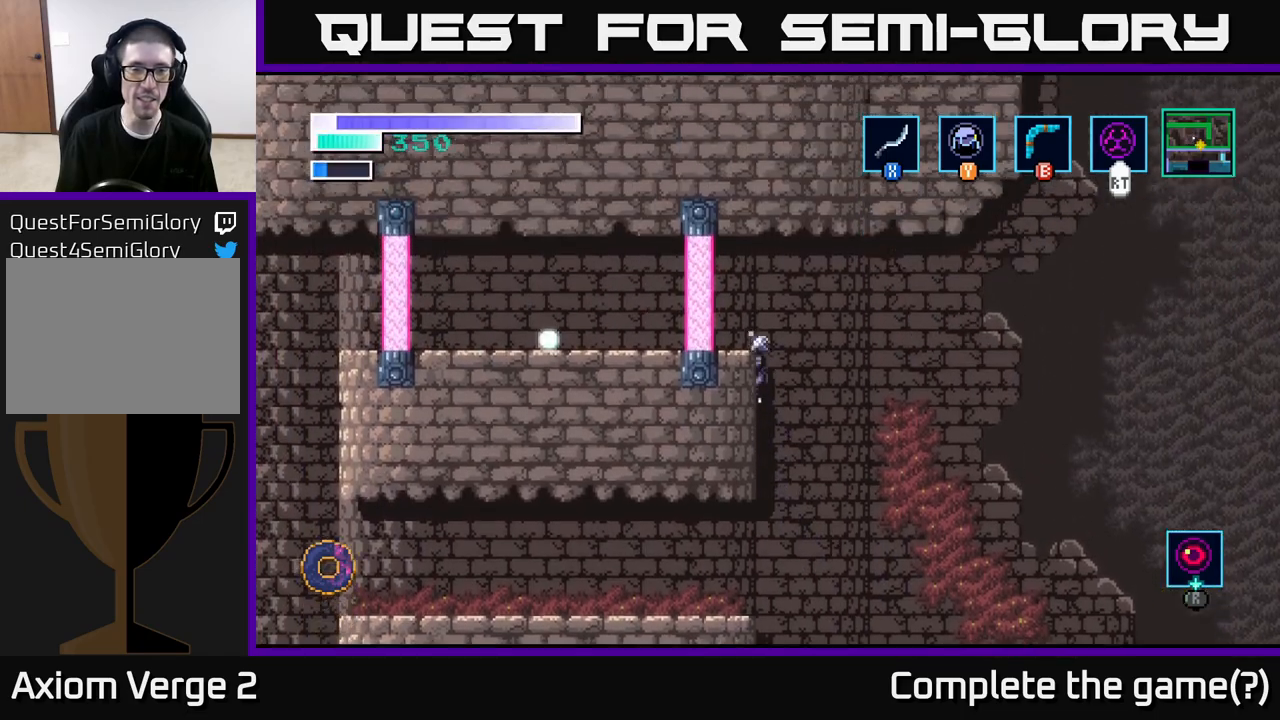
{"buttons": [], "left_stick": "center", "right_stick": "center", "events": [[317, "A", "up"], [383, "left_stick", "center"]]}
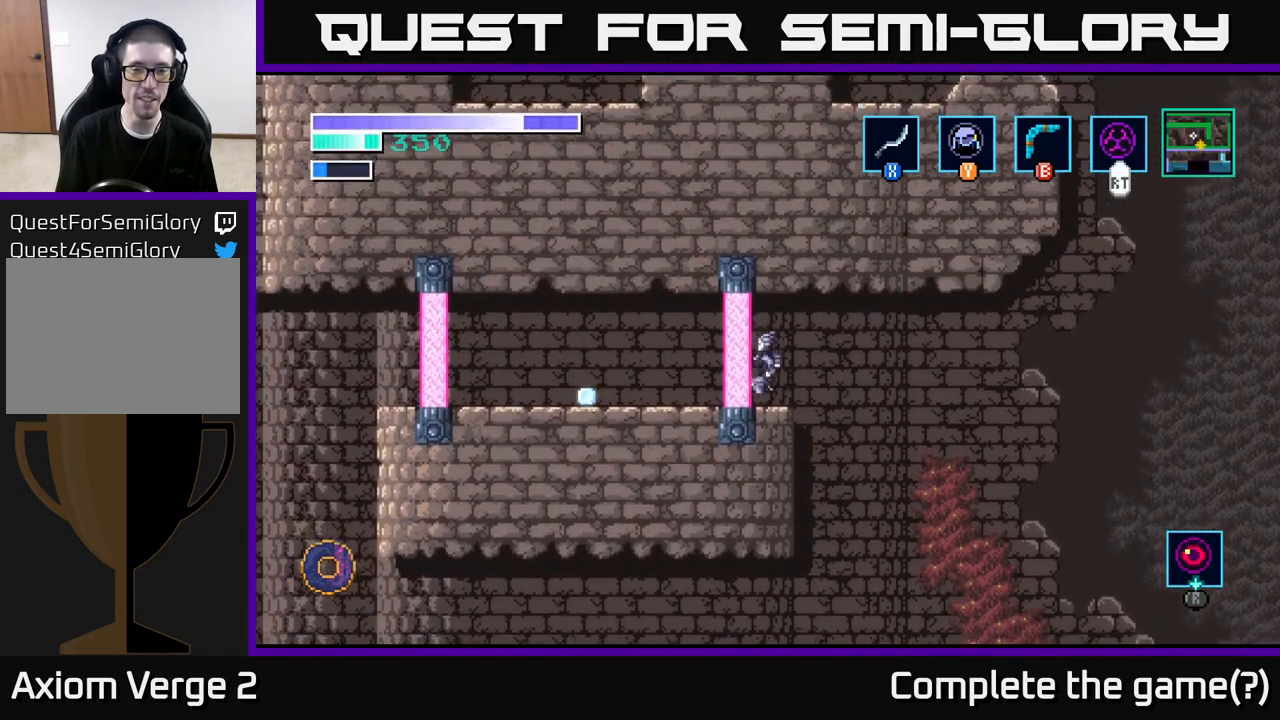
{"buttons": [], "left_stick": "center", "right_stick": "center", "events": []}
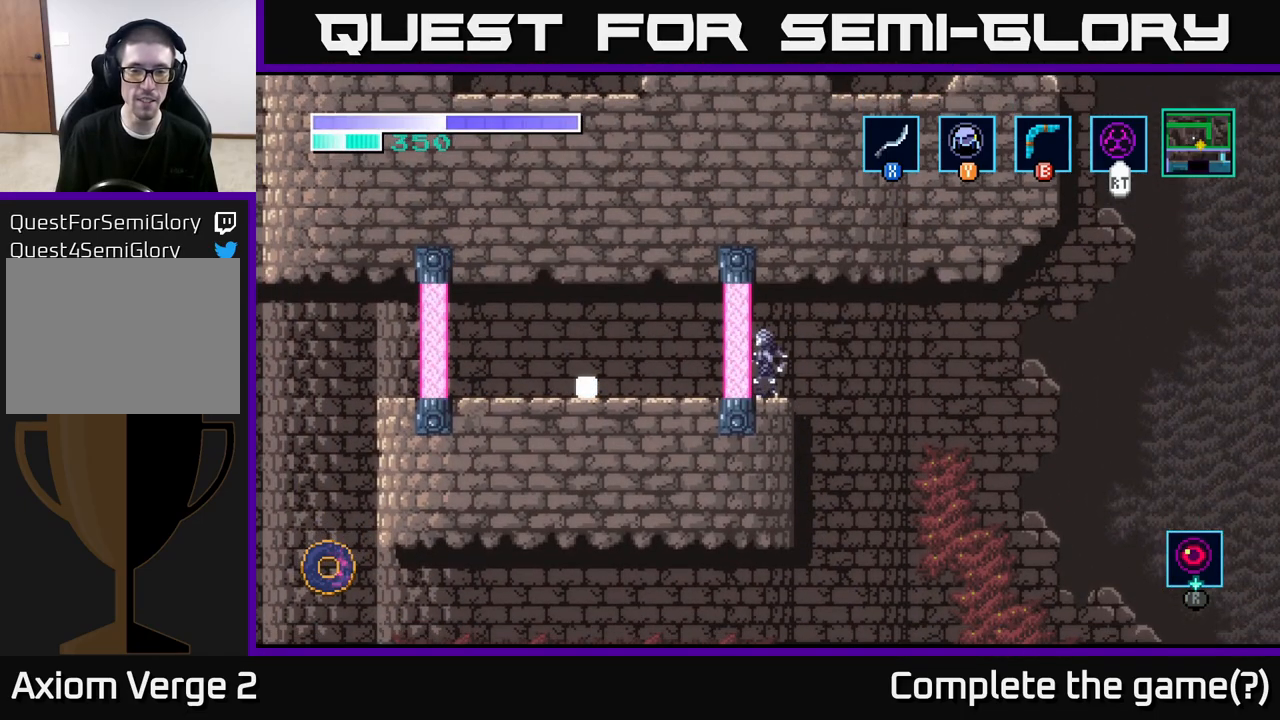
{"buttons": [], "left_stick": "center", "right_stick": "center", "events": []}
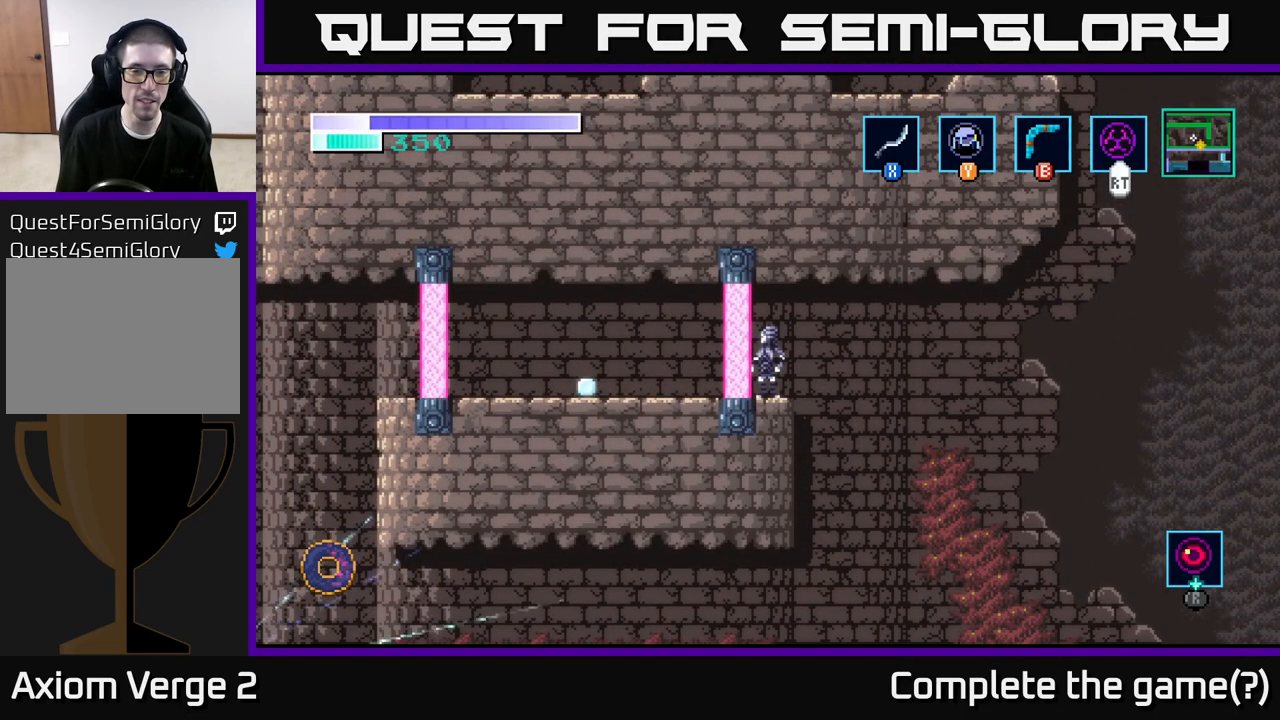
{"buttons": [], "left_stick": "center", "right_stick": "center", "events": [[50, "Y", "down"], [167, "Y", "up"]]}
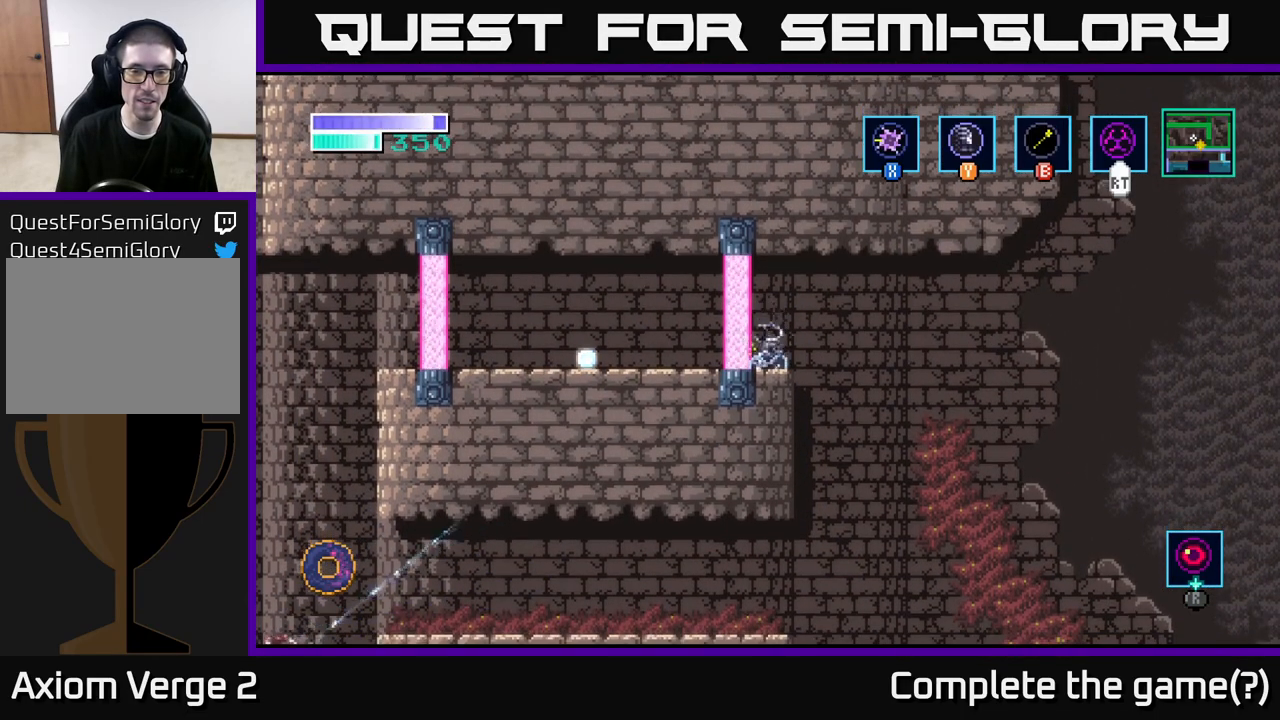
{"buttons": ["A"], "left_stick": "right", "right_stick": "center", "events": [[250, "left_stick", "right"], [367, "A", "down"]]}
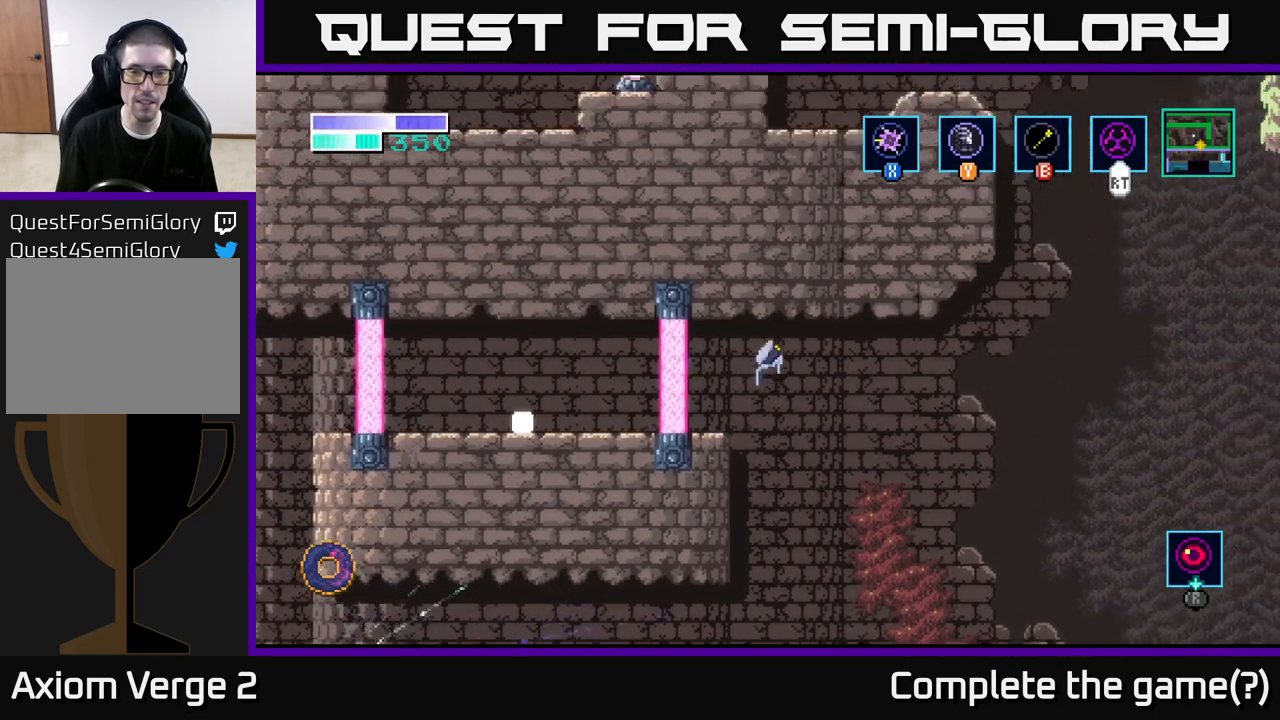
{"buttons": ["A"], "left_stick": "right", "right_stick": "center", "events": [[150, "A", "up"], [300, "A", "down"]]}
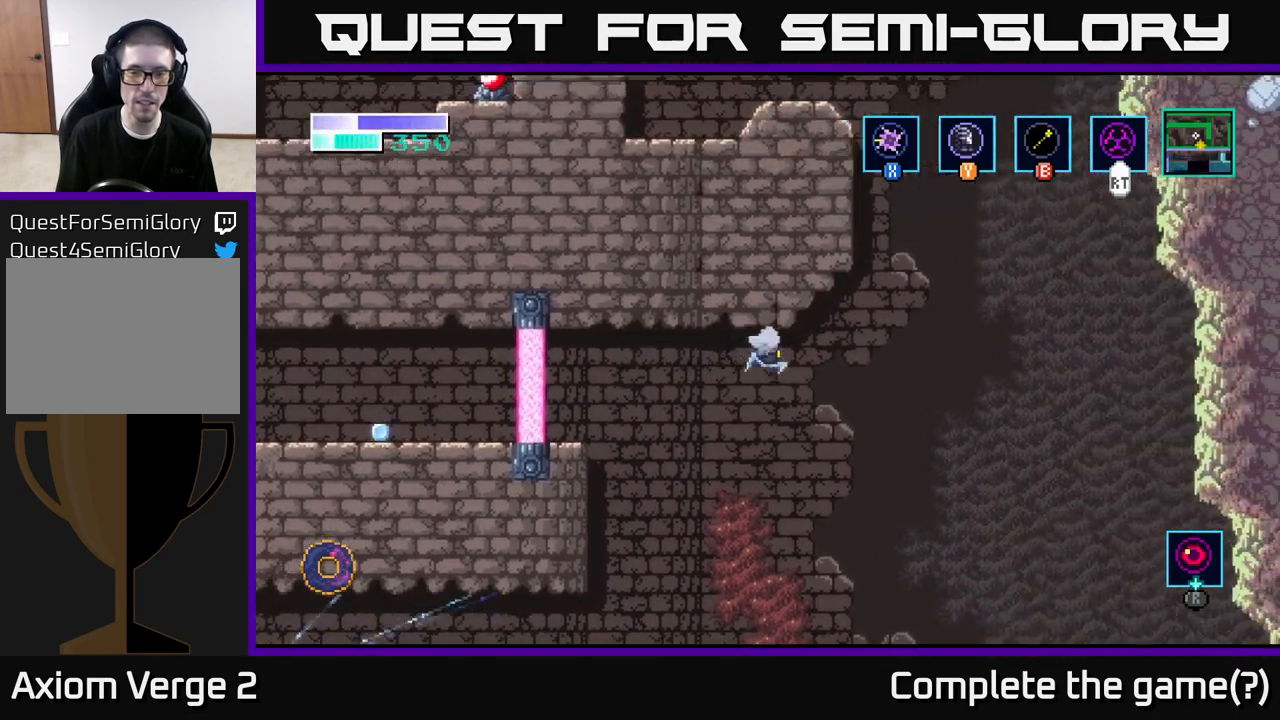
{"buttons": ["A"], "left_stick": "right", "right_stick": "center", "events": []}
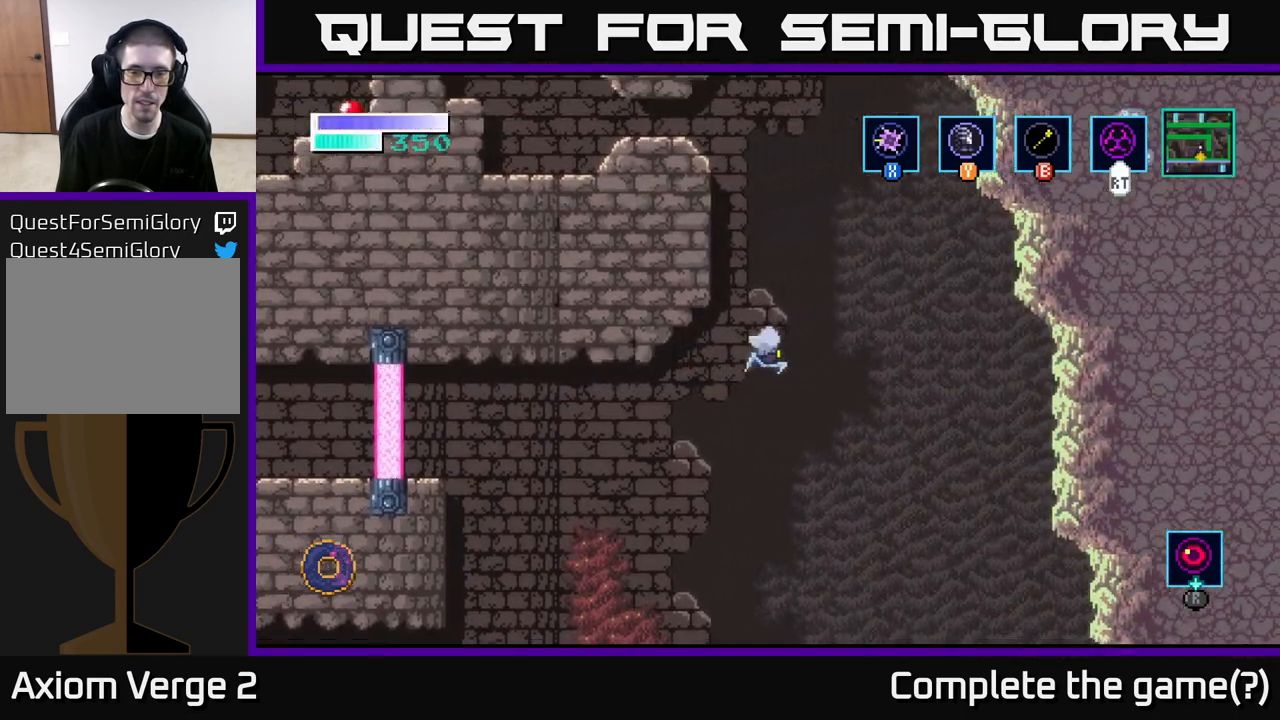
{"buttons": ["A"], "left_stick": "right", "right_stick": "center", "events": []}
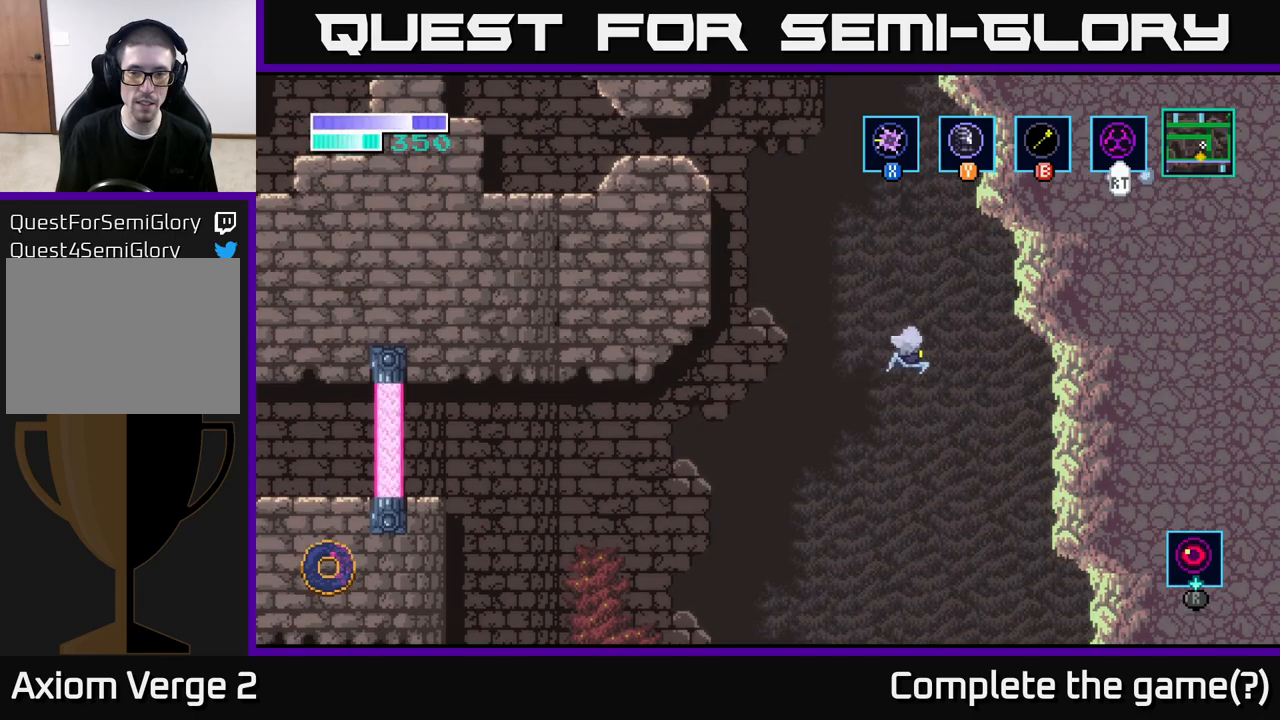
{"buttons": ["A"], "left_stick": "right", "right_stick": "center", "events": [[217, "Y", "down"], [417, "Y", "up"]]}
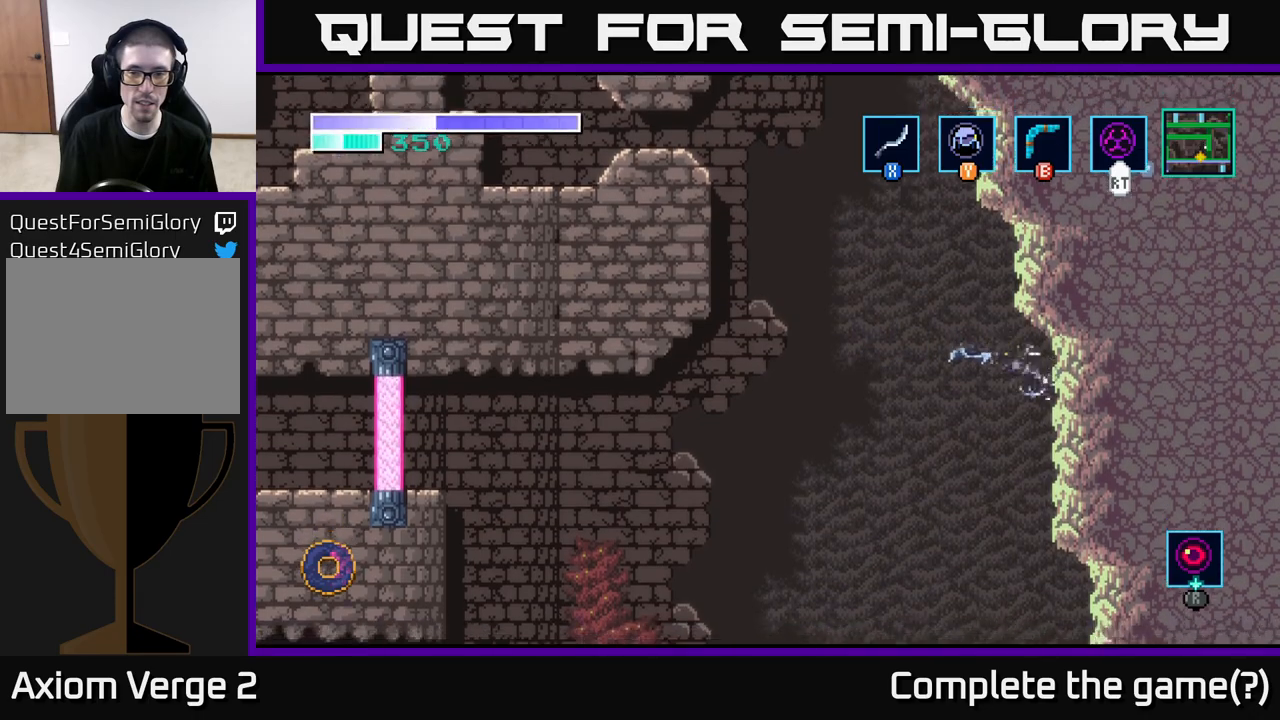
{"buttons": [], "left_stick": "center", "right_stick": "center", "events": [[133, "A", "up"], [400, "left_stick", "center"]]}
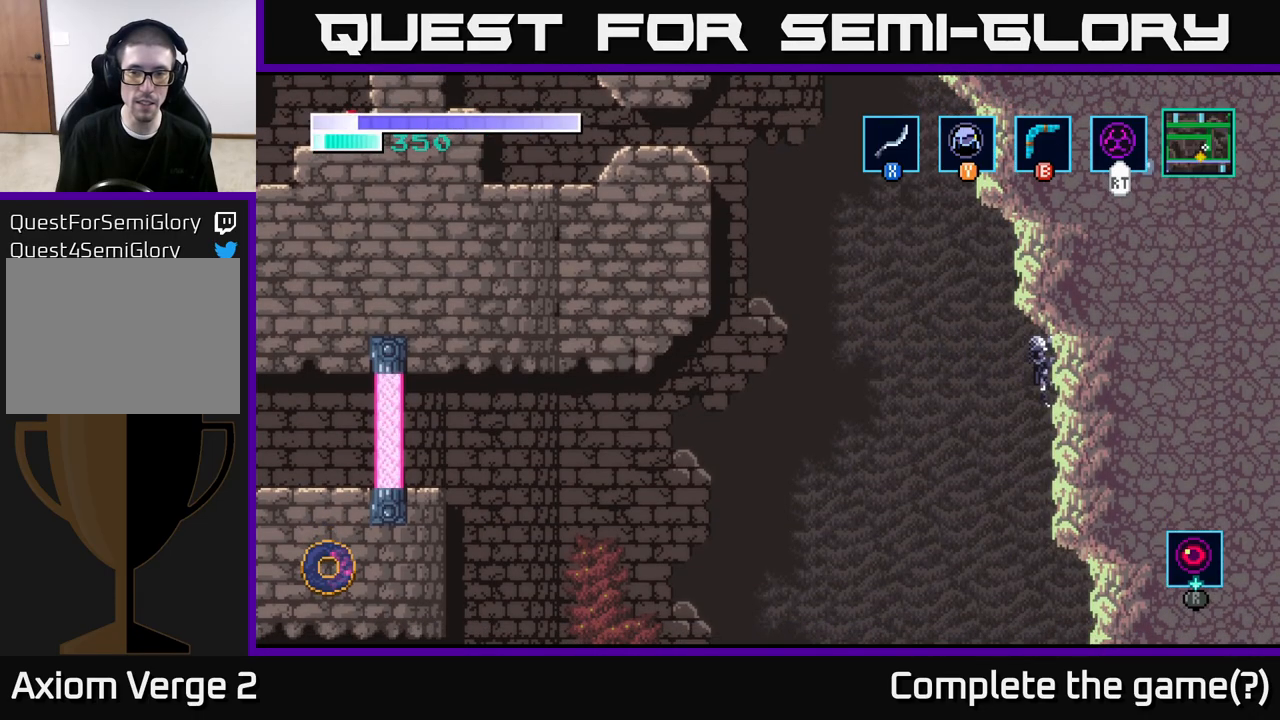
{"buttons": ["A"], "left_stick": "right", "right_stick": "center", "events": [[183, "left_stick", "left"], [267, "A", "down"], [467, "left_stick", "right"]]}
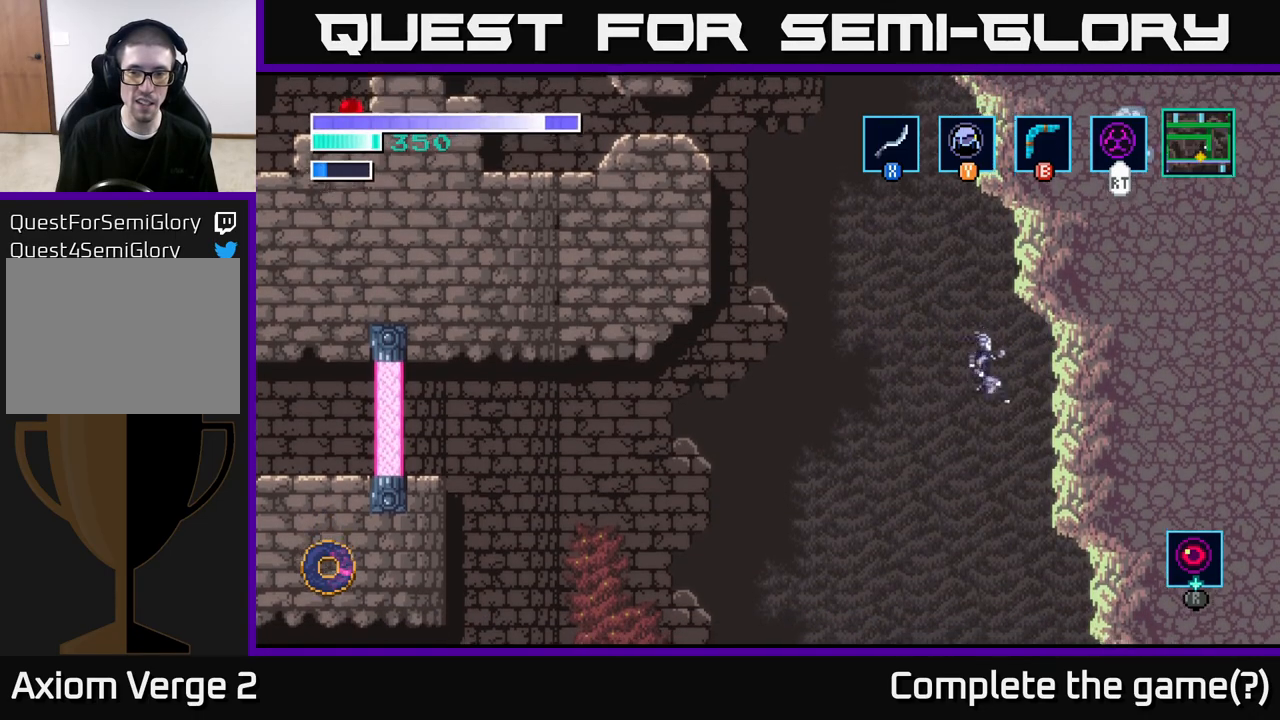
{"buttons": ["A"], "left_stick": "right", "right_stick": "center", "events": [[217, "A", "up"], [450, "A", "down"]]}
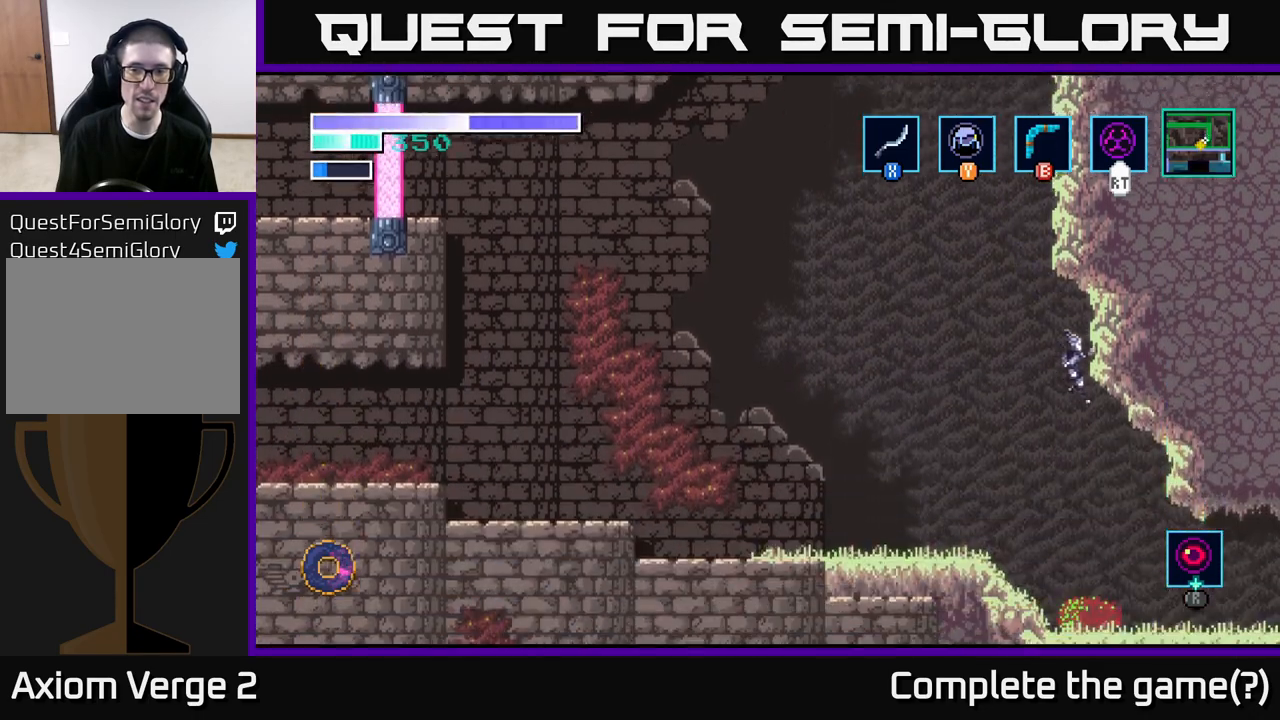
{"buttons": ["A"], "left_stick": "left", "right_stick": "center", "events": [[183, "A", "up"], [183, "left_stick", "up"], [233, "left_stick", "left"], [483, "A", "down"]]}
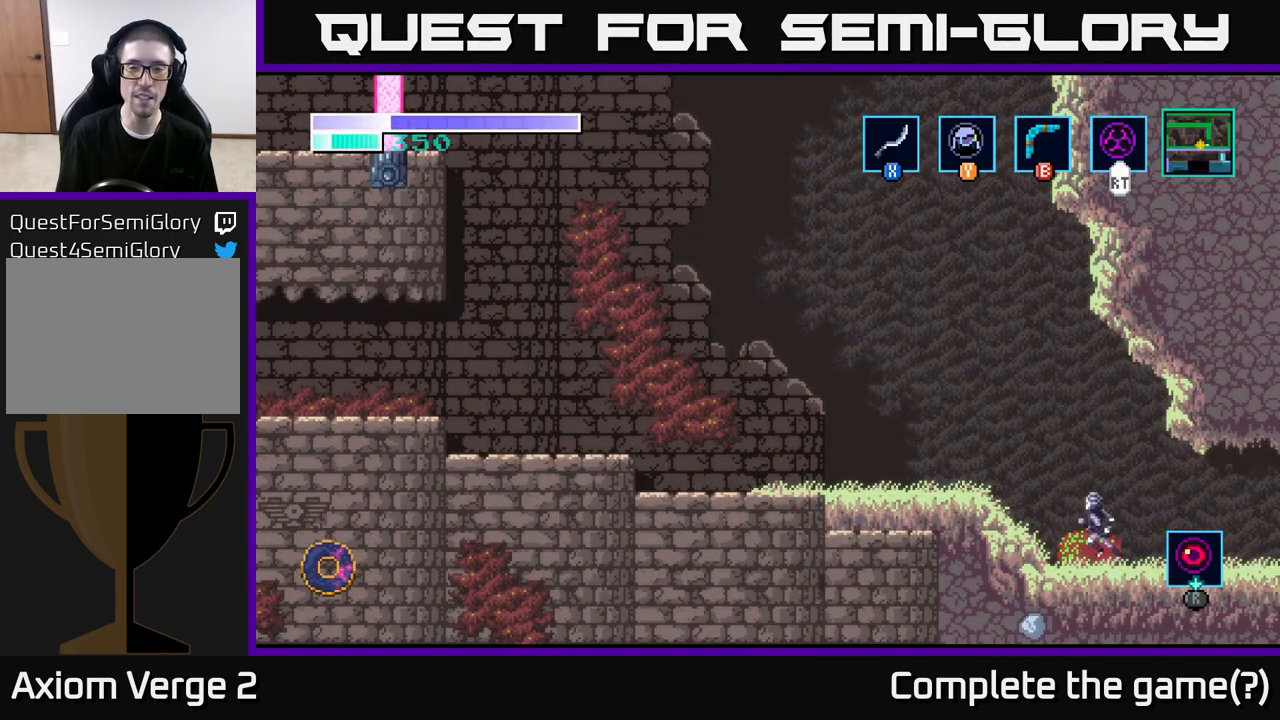
{"buttons": [], "left_stick": "left", "right_stick": "center", "events": [[217, "A", "up"]]}
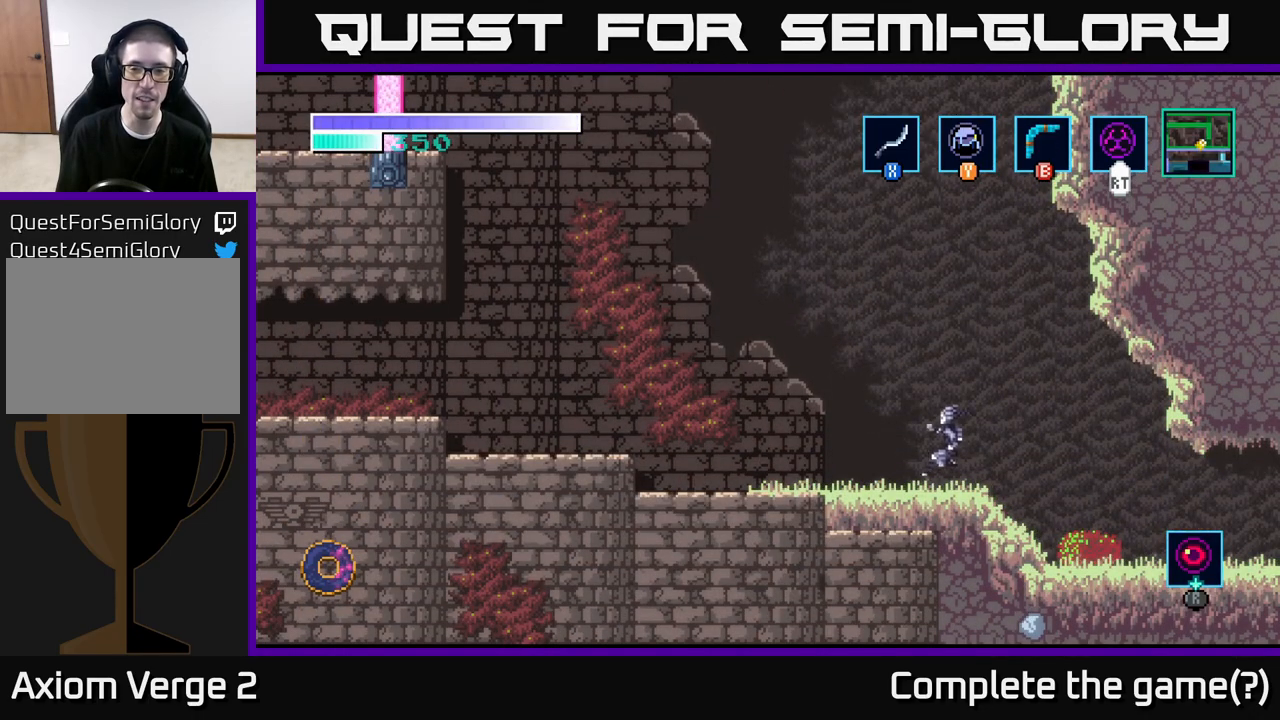
{"buttons": ["Y"], "left_stick": "left", "right_stick": "center", "events": [[433, "Y", "down"]]}
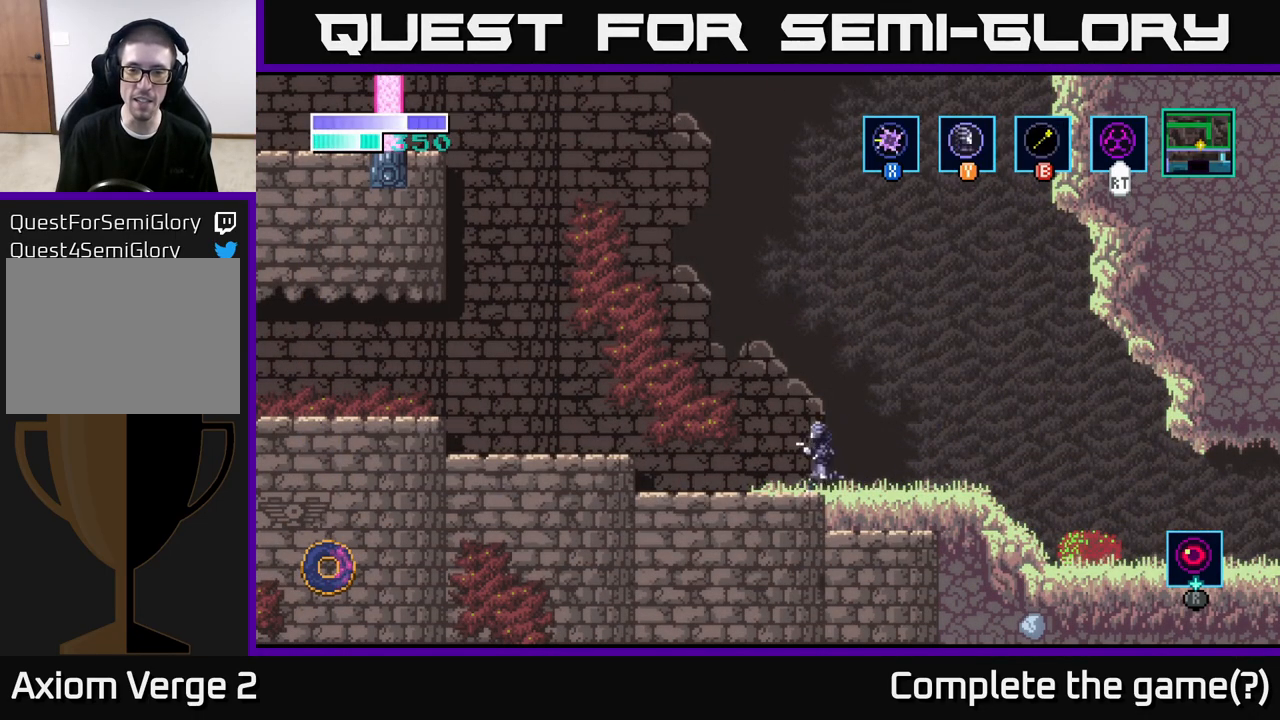
{"buttons": ["A"], "left_stick": "left", "right_stick": "center", "events": [[33, "Y", "up"], [300, "A", "down"]]}
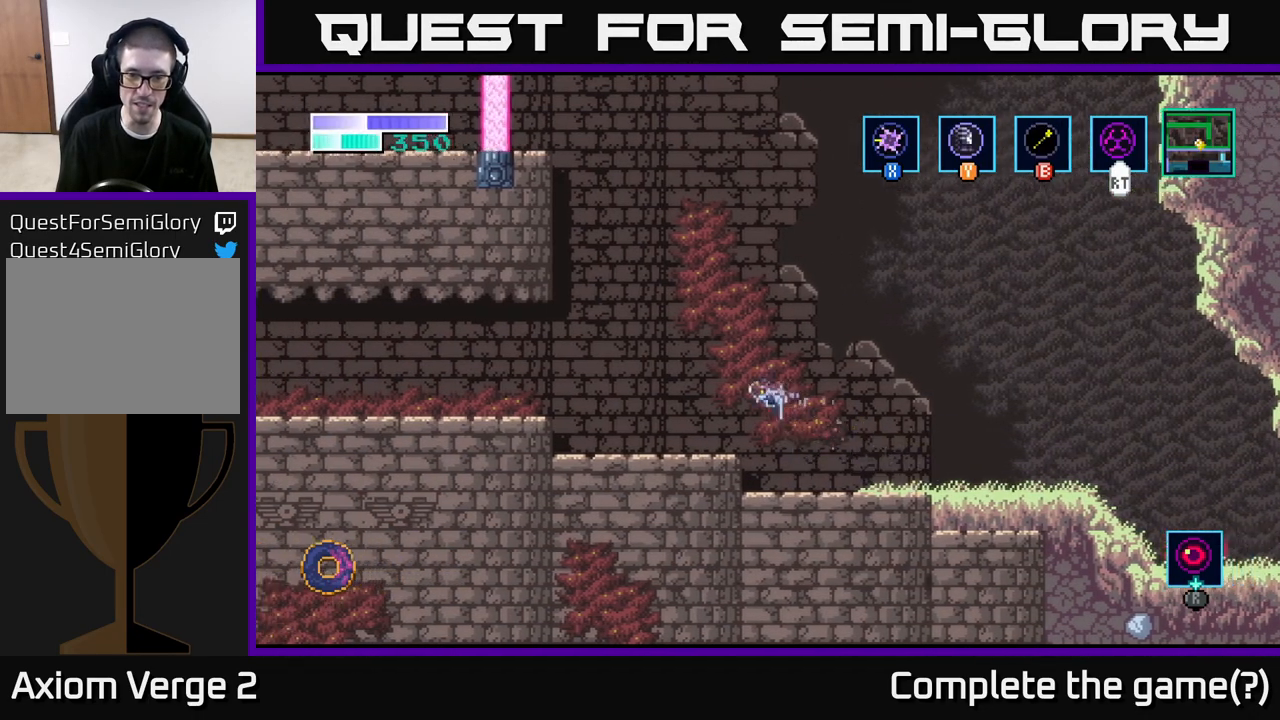
{"buttons": ["A"], "left_stick": "up-left", "right_stick": "center", "events": [[183, "left_stick", "up-left"], [250, "A", "up"], [300, "A", "down"]]}
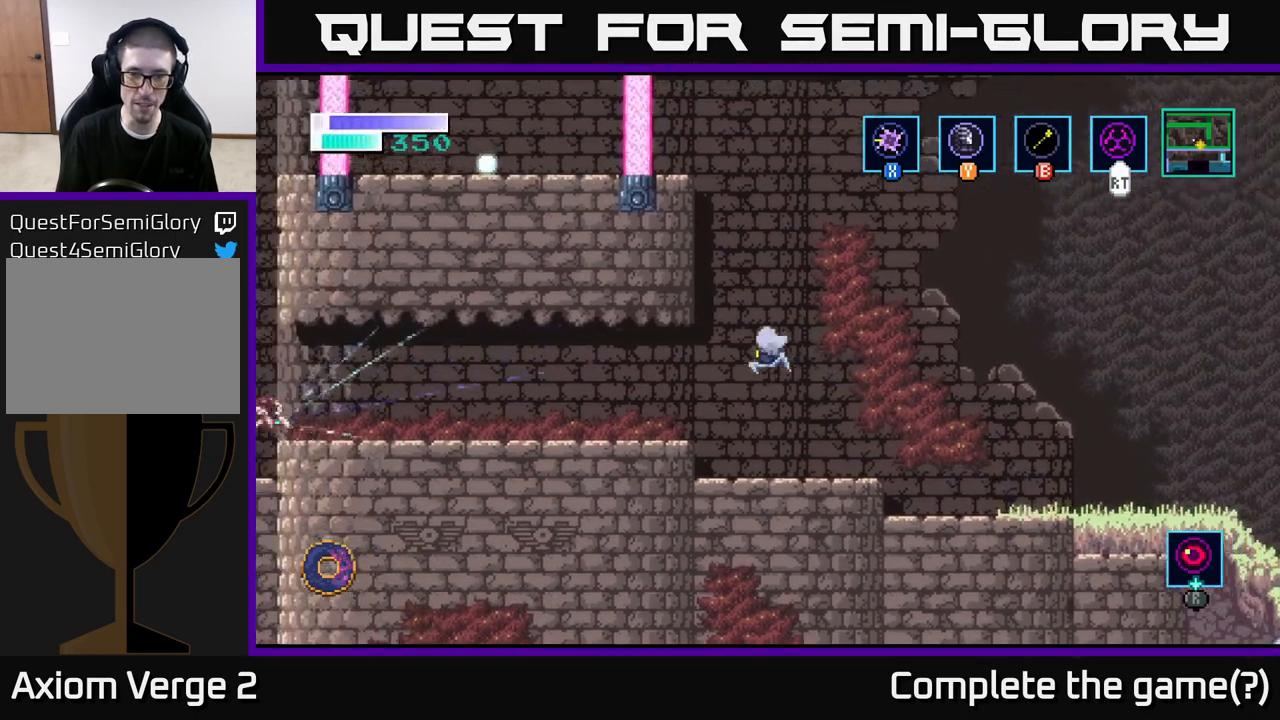
{"buttons": [], "left_stick": "up-right", "right_stick": "center", "events": [[367, "A", "up"], [467, "left_stick", "up-right"]]}
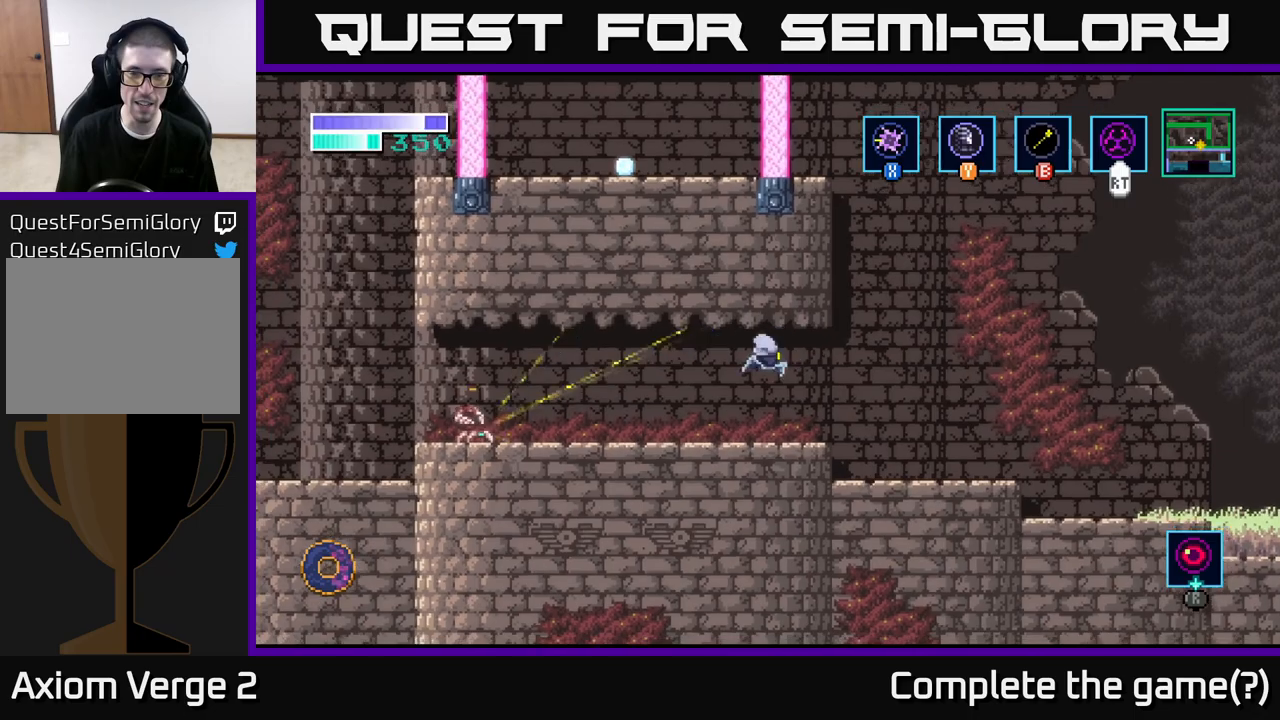
{"buttons": [], "left_stick": "right", "right_stick": "center", "events": [[67, "left_stick", "right"], [83, "A", "down"], [183, "A", "up"], [200, "left_stick", "center"], [400, "left_stick", "right"]]}
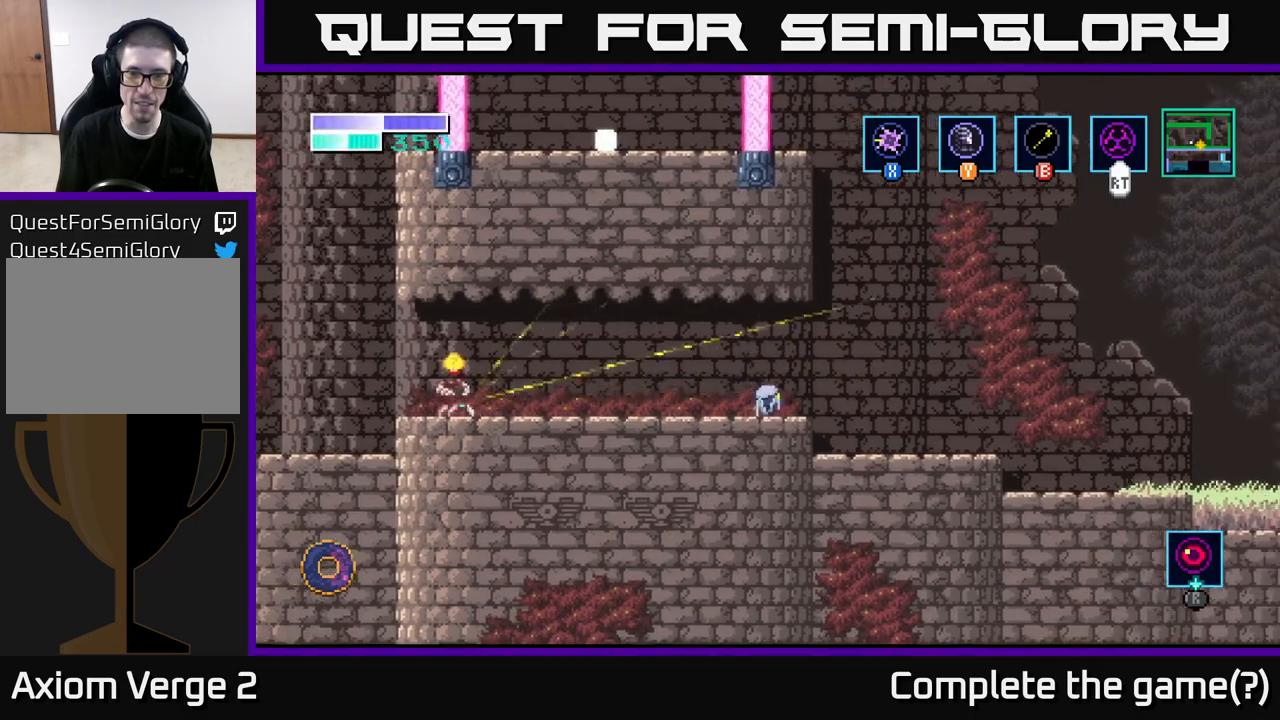
{"buttons": ["B"], "left_stick": "up", "right_stick": "center", "events": [[133, "A", "down"], [400, "left_stick", "up"], [483, "A", "up"], [500, "B", "down"]]}
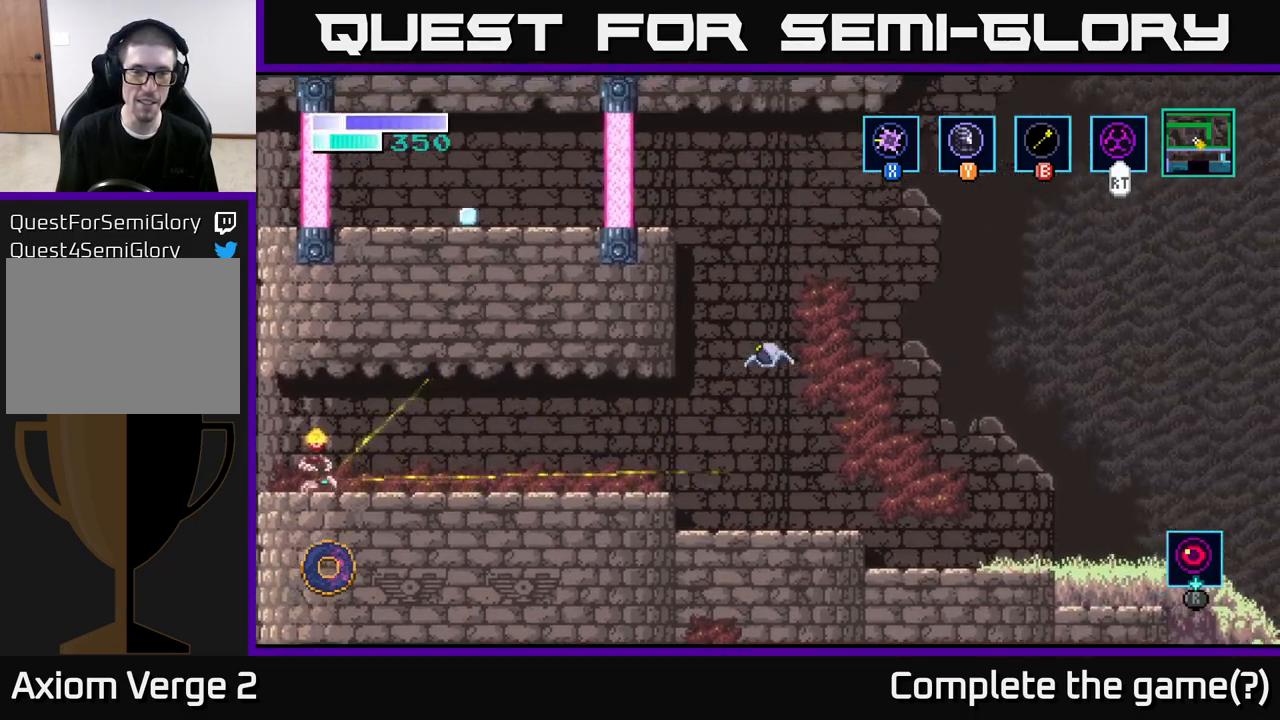
{"buttons": [], "left_stick": "up-left", "right_stick": "center", "events": [[17, "left_stick", "up-left"], [183, "B", "up"]]}
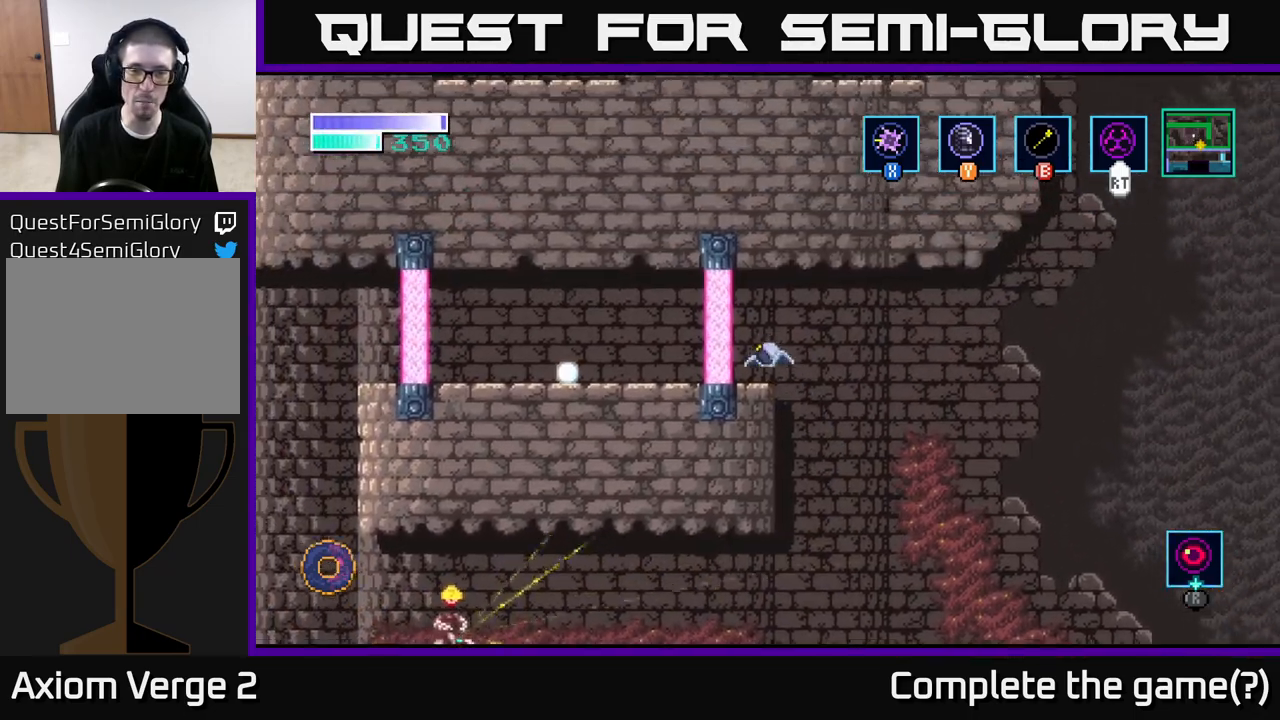
{"buttons": [], "left_stick": "left", "right_stick": "center", "events": [[117, "left_stick", "center"], [350, "left_stick", "left"]]}
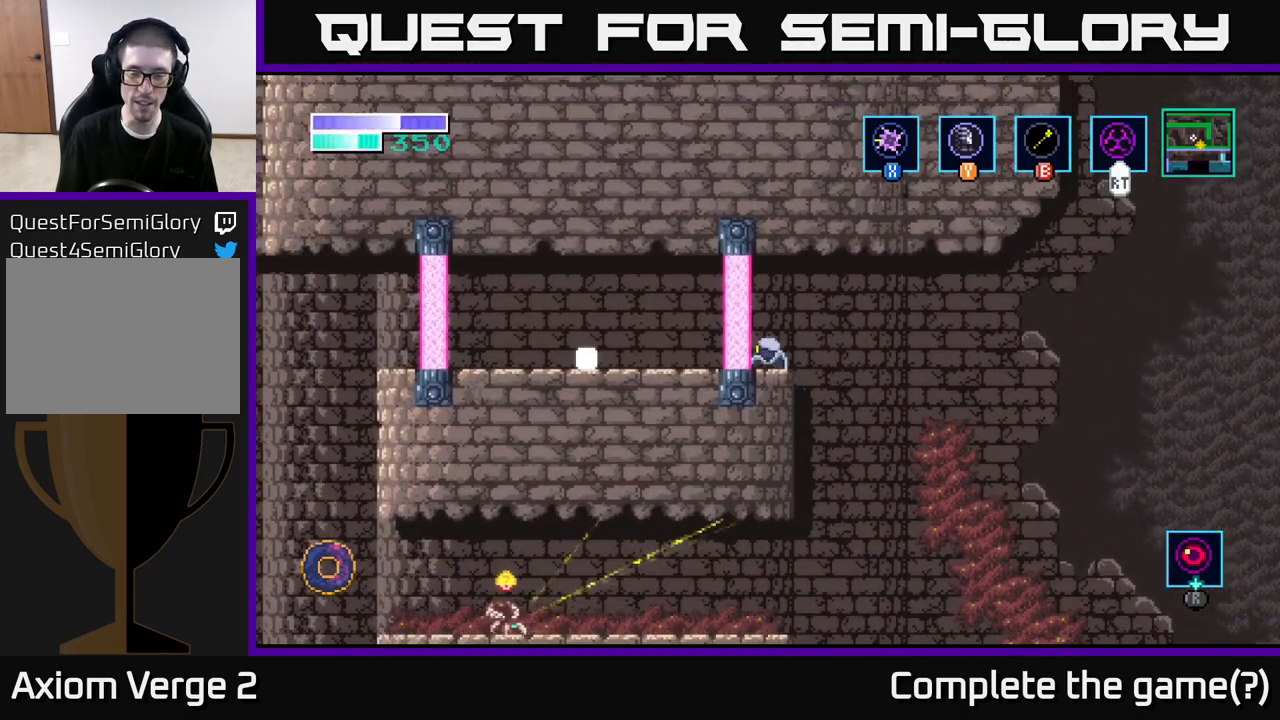
{"buttons": [], "left_stick": "center", "right_stick": "center", "events": [[17, "left_stick", "center"], [283, "left_stick", "right"], [417, "left_stick", "center"]]}
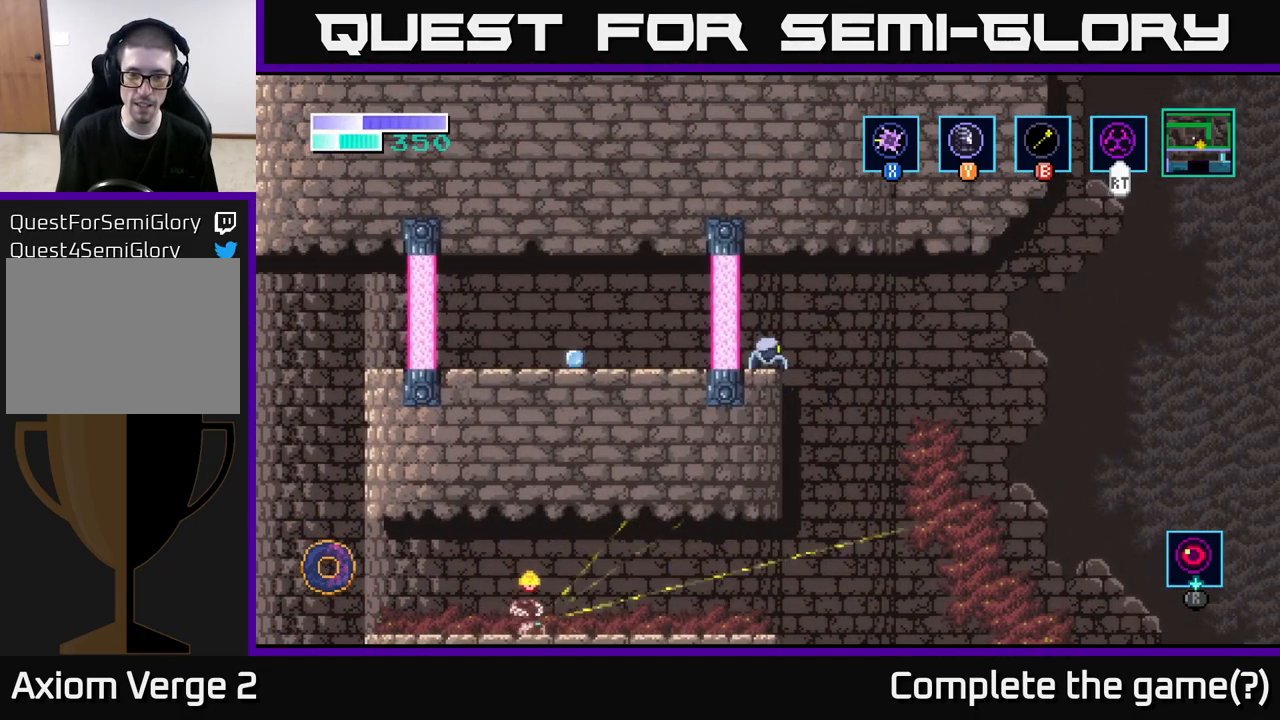
{"buttons": [], "left_stick": "right", "right_stick": "center", "events": [[167, "left_stick", "right"], [233, "A", "down"], [400, "A", "up"]]}